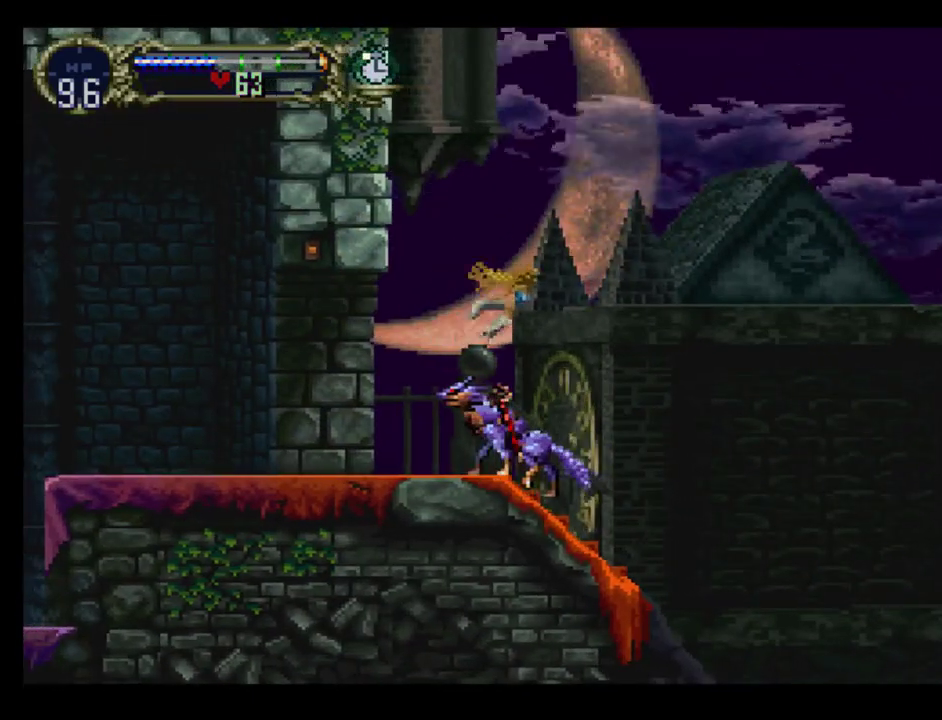
Gameplay with a controller (Xbox layout); each line is a JSON object with the inputs held at the frame after it. "events" lists button and stick changes between this image and that frame as [ms after this image, input, new state], when the widget could be followed in between. Not read: L3 R3 left_stick right_stick.
{"buttons": ["A", "DPAD_UP", "DPAD_LEFT"], "events": [[150, "DPAD_LEFT", "down"], [233, "DPAD_LEFT", "up"], [300, "DPAD_LEFT", "down"], [300, "DPAD_UP", "down"], [317, "A", "down"]]}
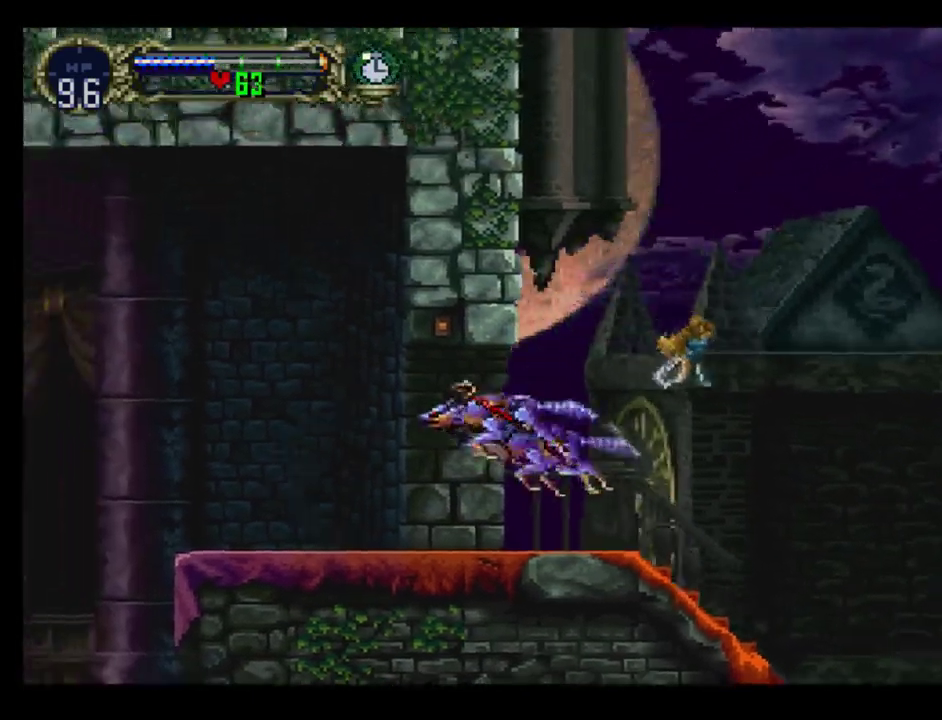
{"buttons": ["DPAD_RIGHT"], "events": [[200, "DPAD_UP", "up"], [250, "DPAD_LEFT", "up"], [367, "A", "up"], [367, "DPAD_RIGHT", "down"]]}
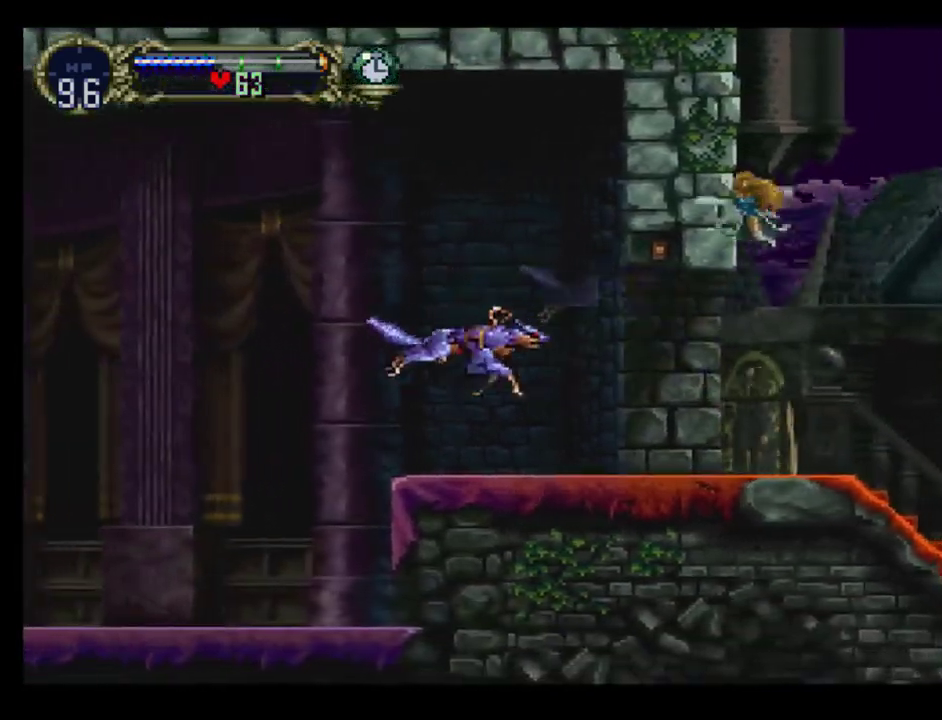
{"buttons": ["DPAD_RIGHT"], "events": []}
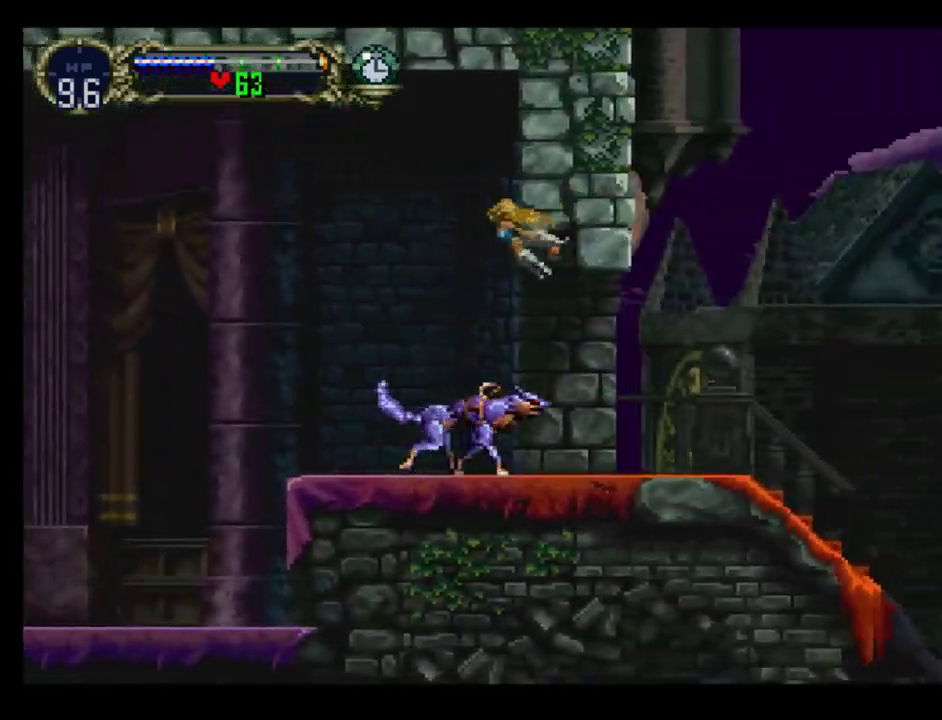
{"buttons": ["DPAD_RIGHT"], "events": []}
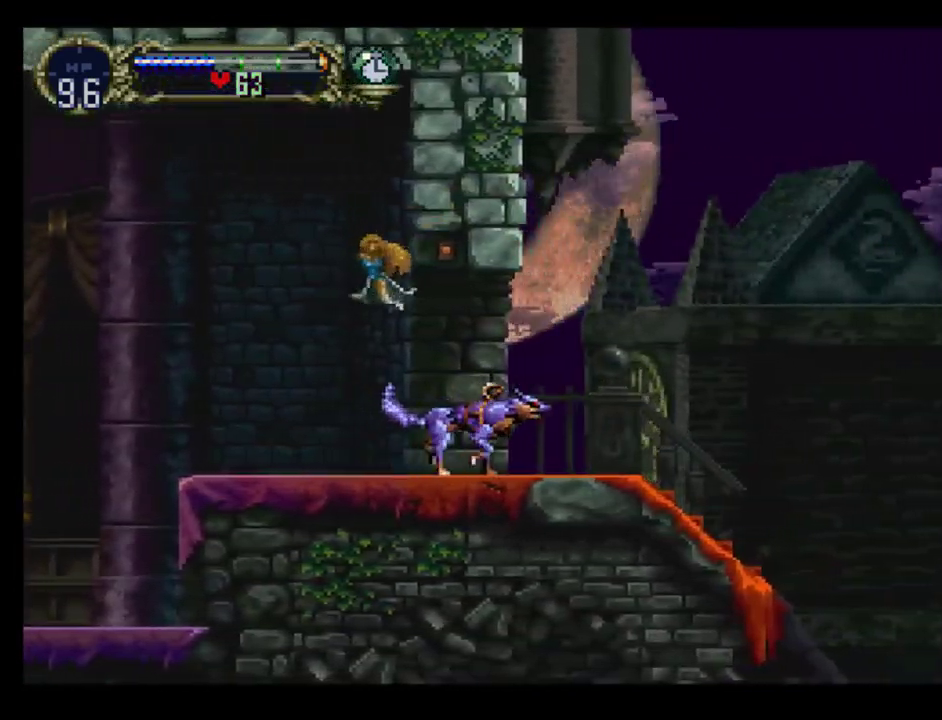
{"buttons": ["DPAD_RIGHT"], "events": []}
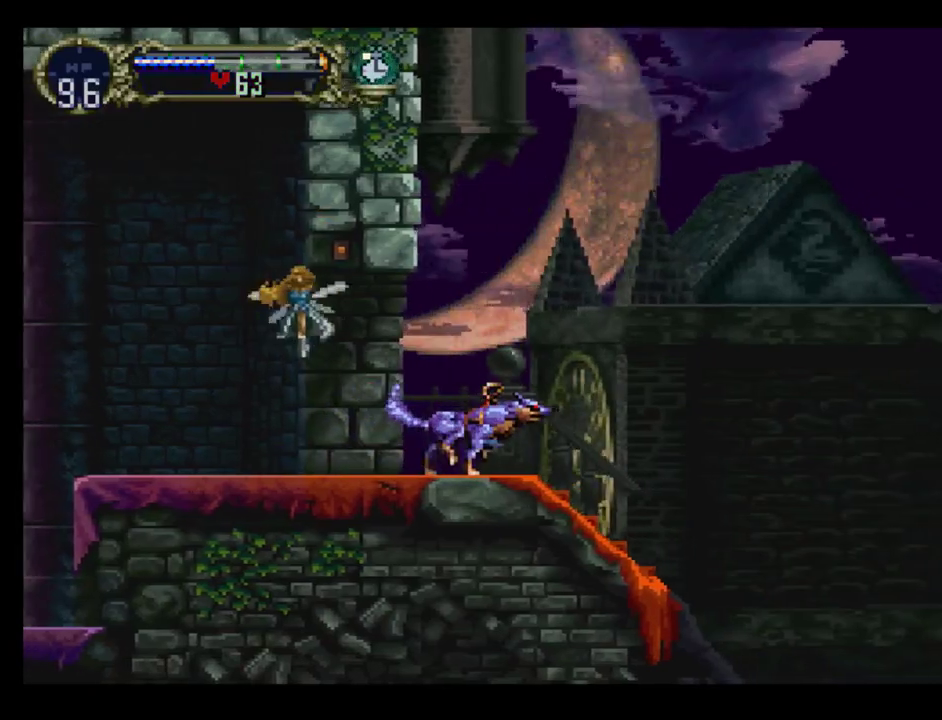
{"buttons": ["DPAD_LEFT"], "events": [[317, "DPAD_RIGHT", "up"], [350, "DPAD_LEFT", "down"]]}
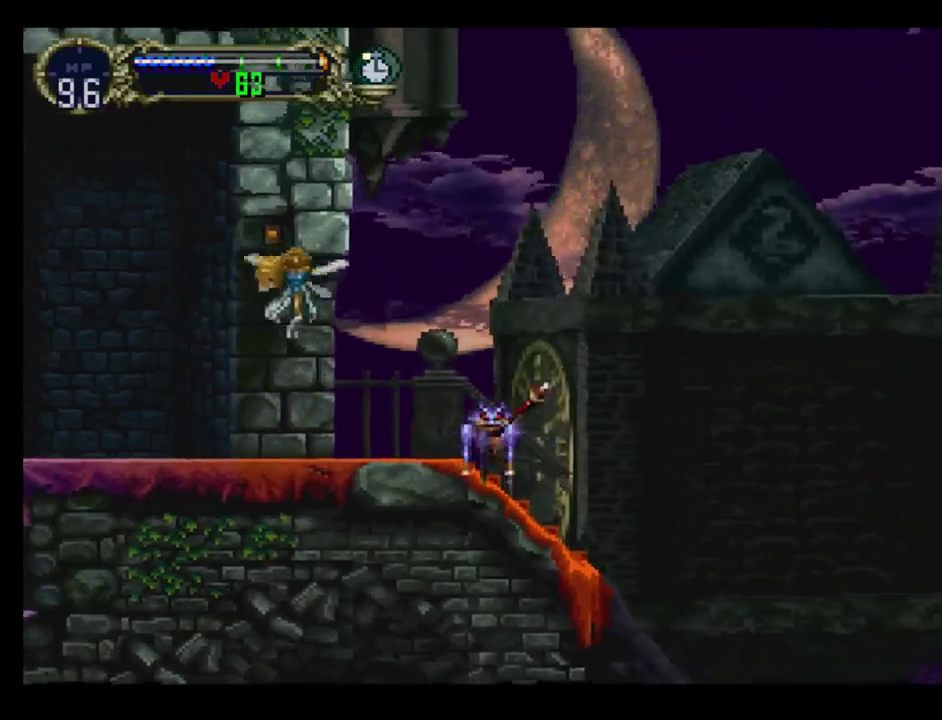
{"buttons": [], "events": [[83, "DPAD_LEFT", "up"], [350, "DPAD_LEFT", "down"], [450, "DPAD_LEFT", "up"]]}
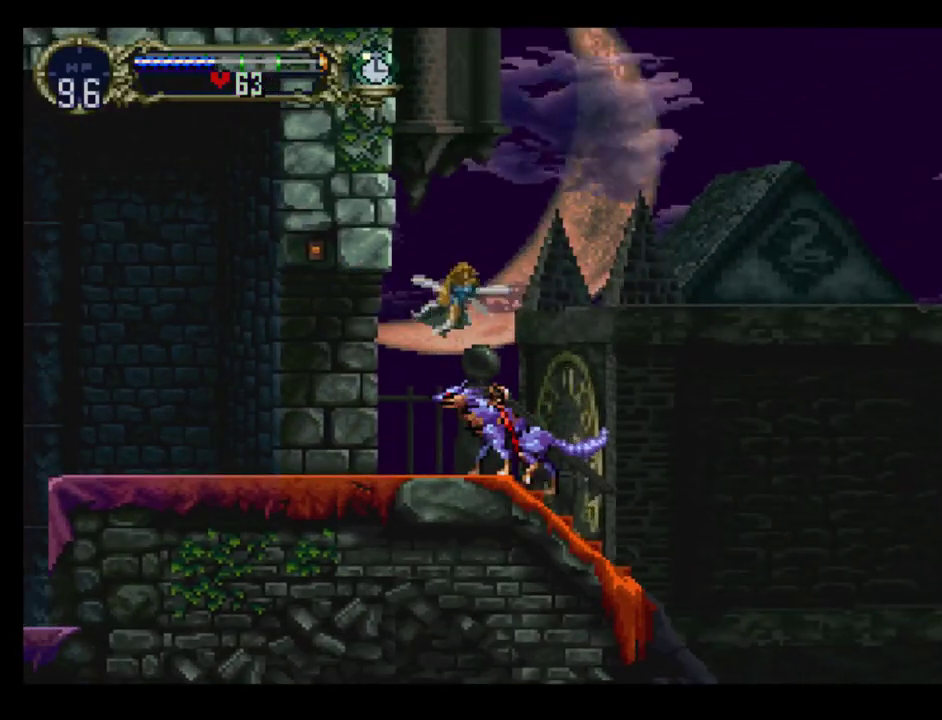
{"buttons": [], "events": []}
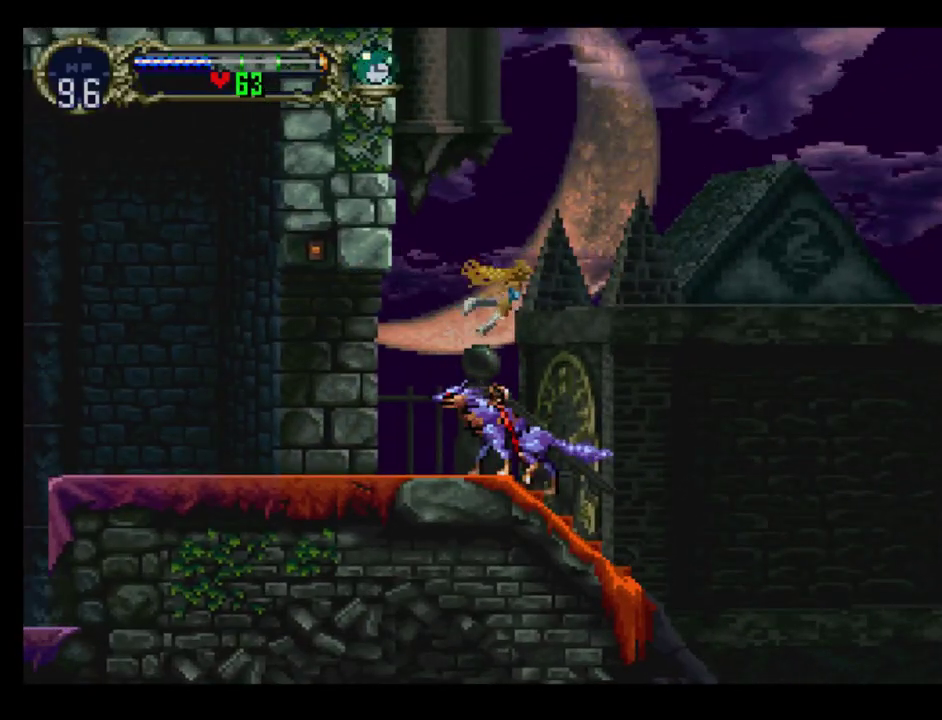
{"buttons": [], "events": []}
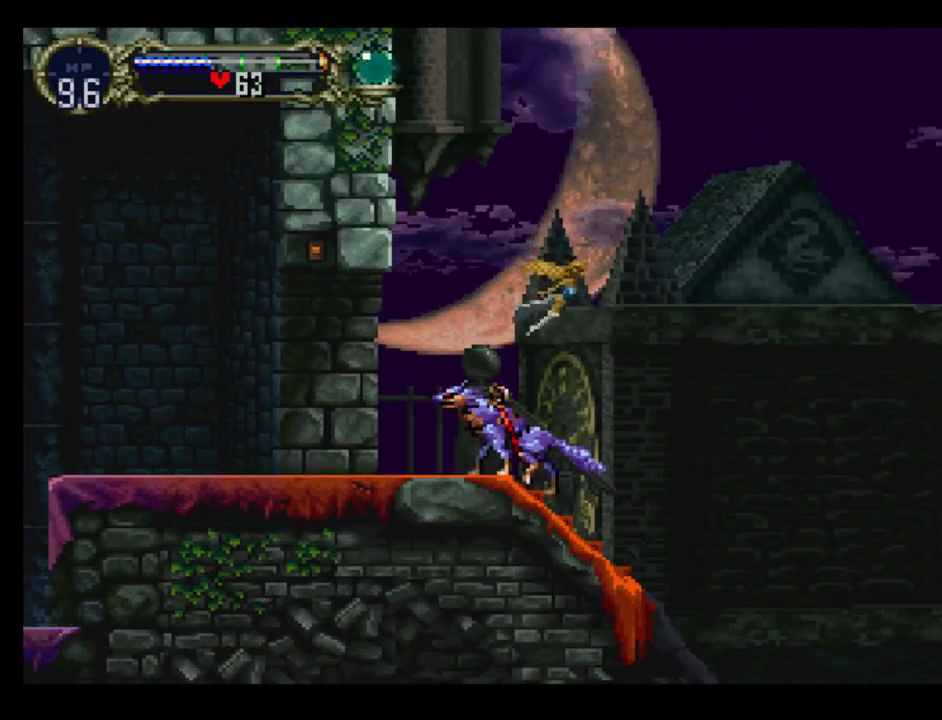
{"buttons": ["A", "DPAD_UP", "DPAD_LEFT"], "events": [[283, "DPAD_LEFT", "down"], [367, "DPAD_LEFT", "up"], [467, "DPAD_LEFT", "down"], [483, "DPAD_UP", "down"], [500, "A", "down"]]}
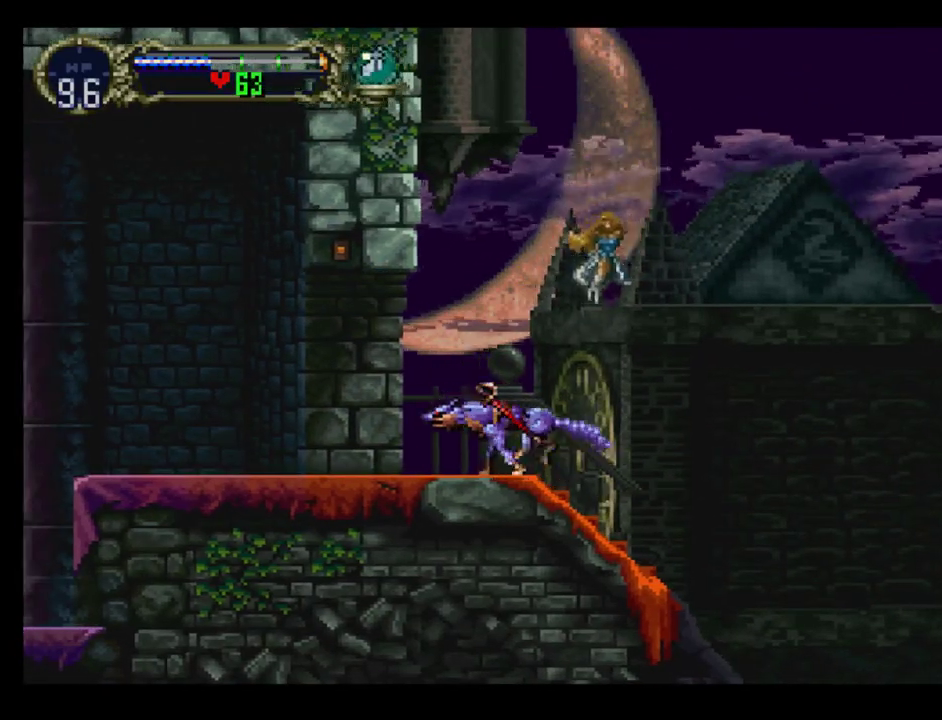
{"buttons": ["DPAD_LEFT"], "events": [[117, "DPAD_UP", "up"], [150, "A", "up"], [200, "DPAD_UP", "down"], [267, "DPAD_UP", "up"]]}
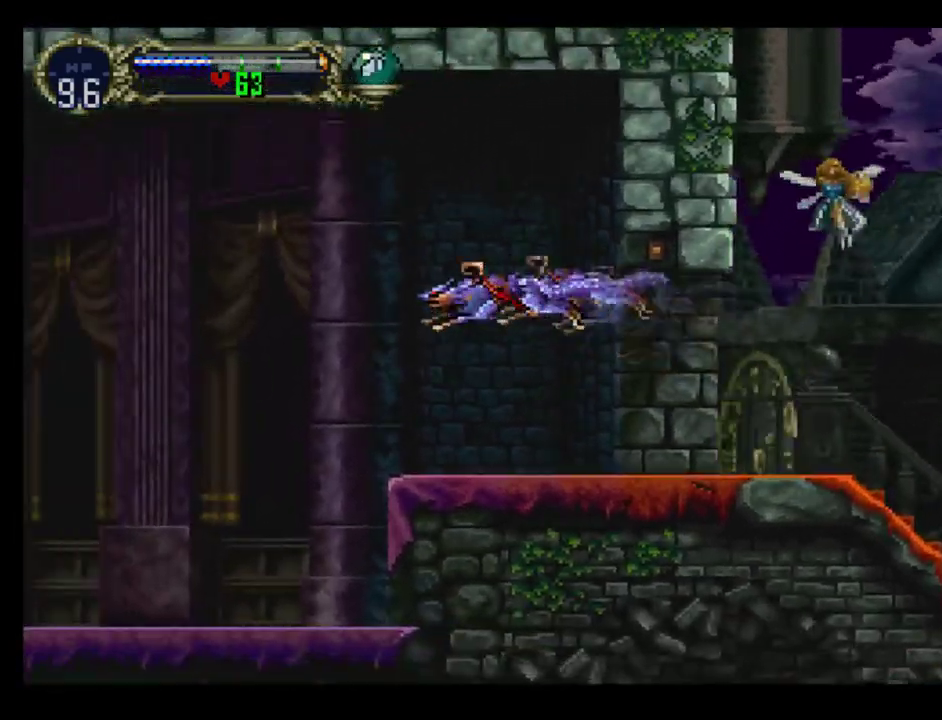
{"buttons": ["DPAD_RIGHT"], "events": [[33, "DPAD_LEFT", "up"], [100, "DPAD_RIGHT", "down"]]}
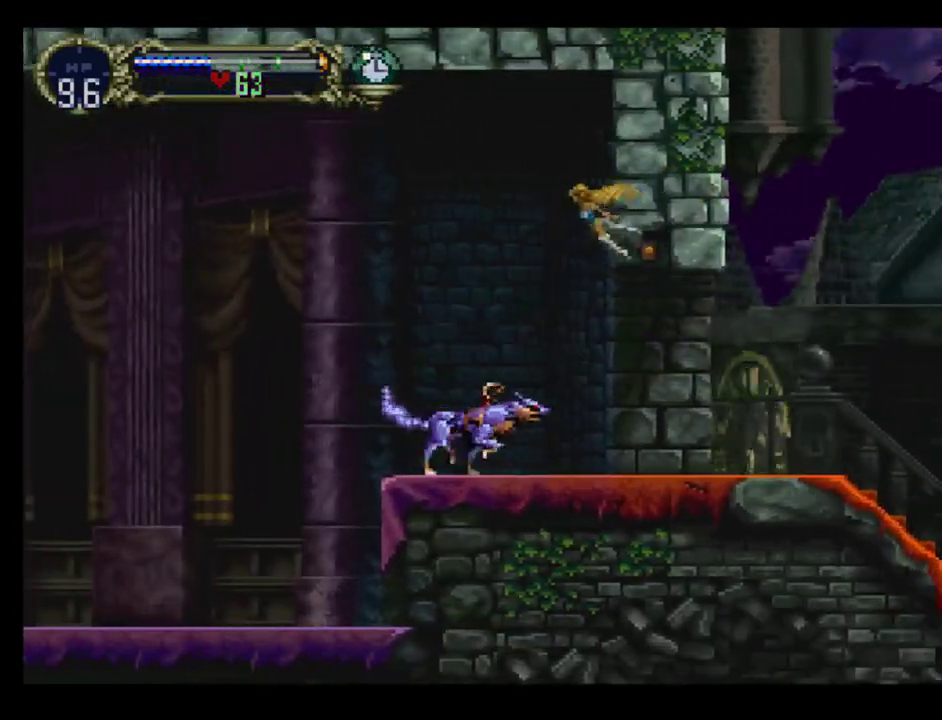
{"buttons": ["DPAD_RIGHT"], "events": []}
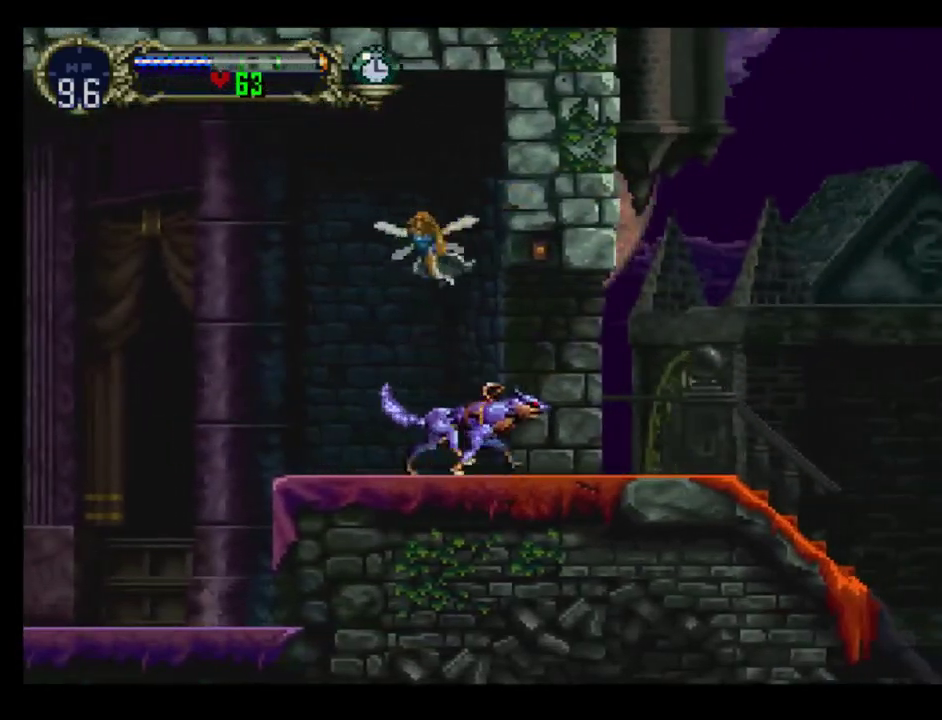
{"buttons": ["DPAD_RIGHT"], "events": []}
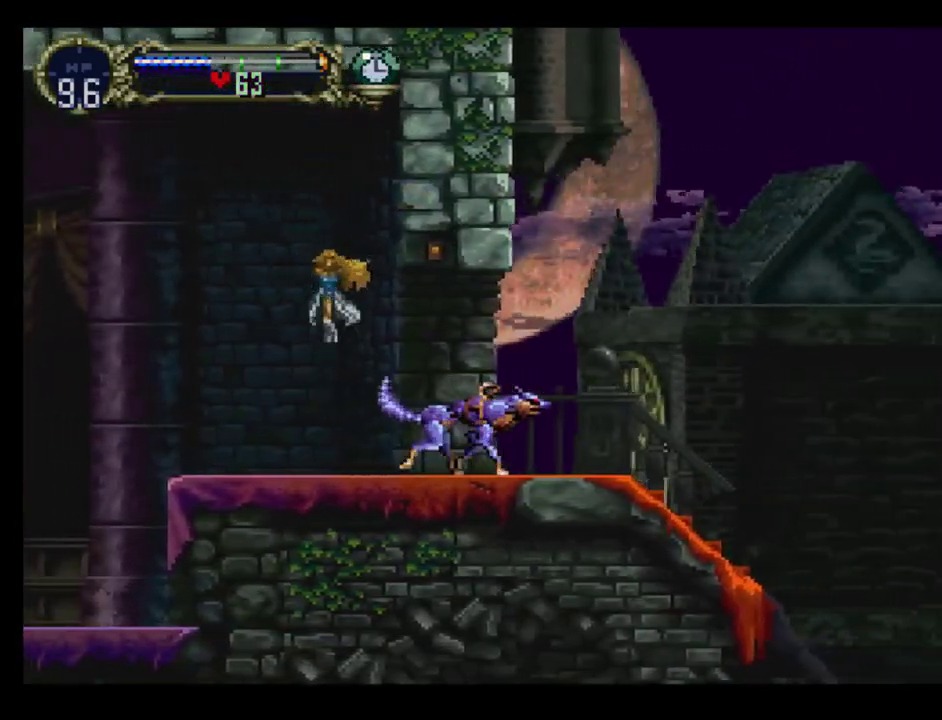
{"buttons": ["DPAD_RIGHT"], "events": []}
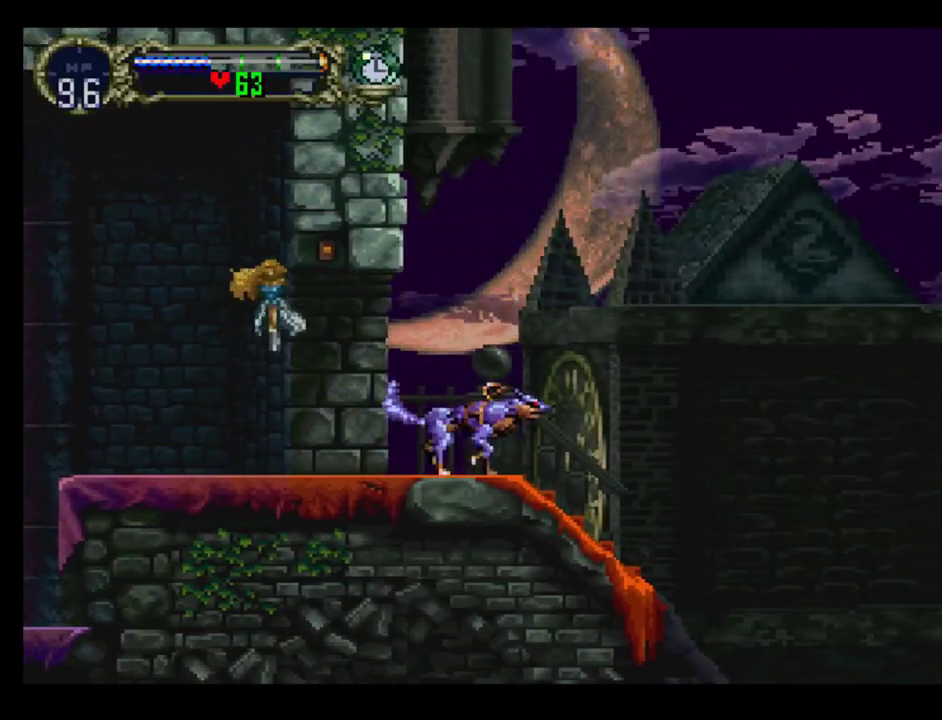
{"buttons": [], "events": [[133, "DPAD_RIGHT", "up"], [167, "DPAD_LEFT", "down"], [350, "DPAD_LEFT", "up"]]}
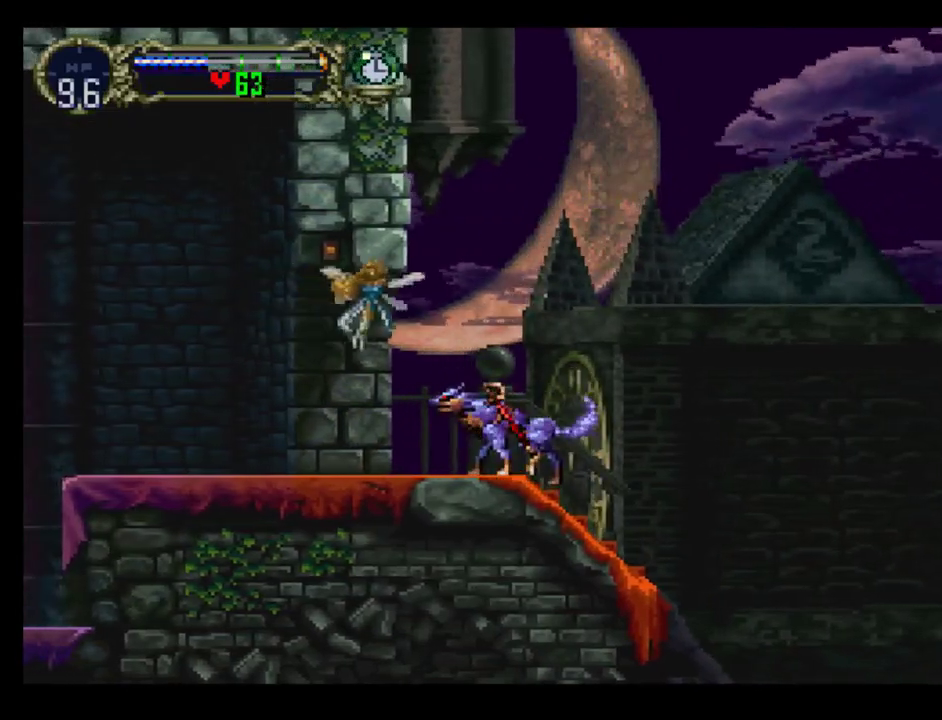
{"buttons": ["DPAD_RIGHT"], "events": [[367, "DPAD_RIGHT", "down"]]}
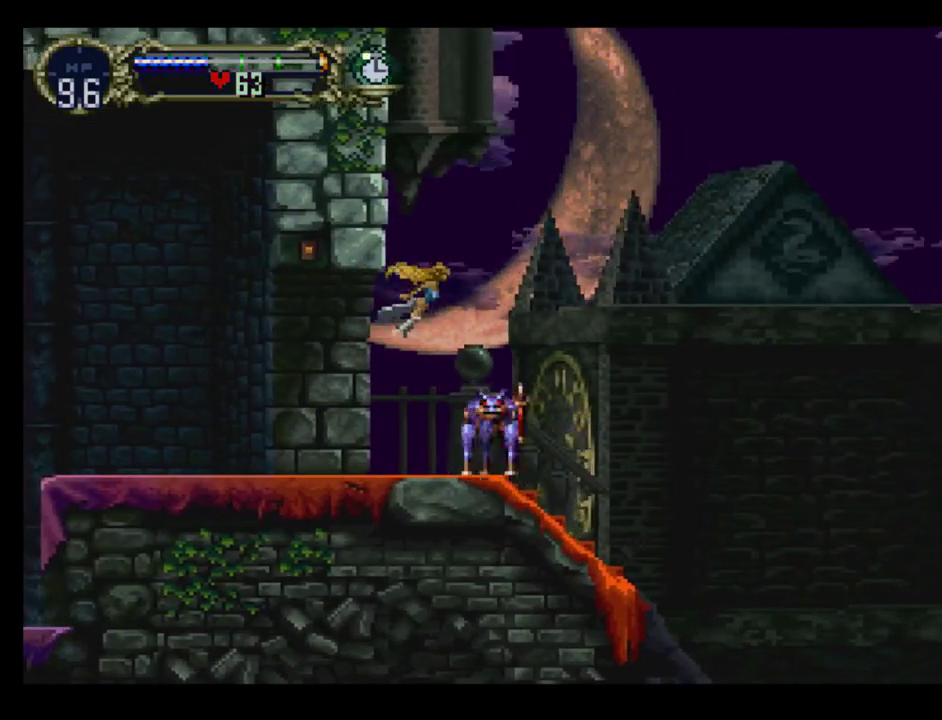
{"buttons": ["DPAD_LEFT"], "events": [[283, "DPAD_RIGHT", "up"], [383, "DPAD_LEFT", "down"]]}
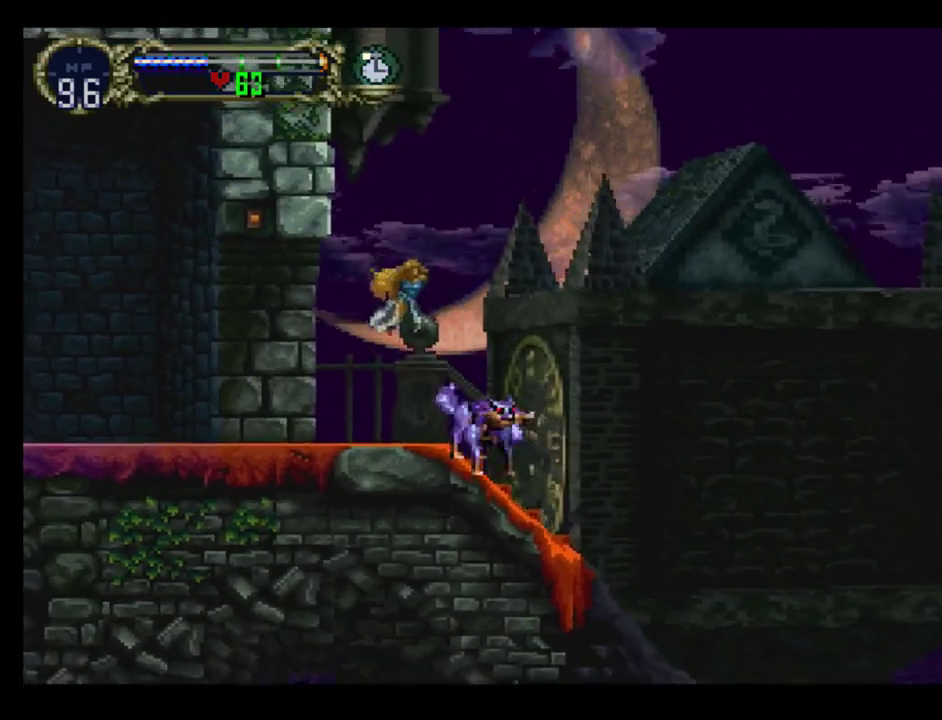
{"buttons": ["DPAD_LEFT"], "events": [[33, "DPAD_LEFT", "up"], [433, "DPAD_LEFT", "down"]]}
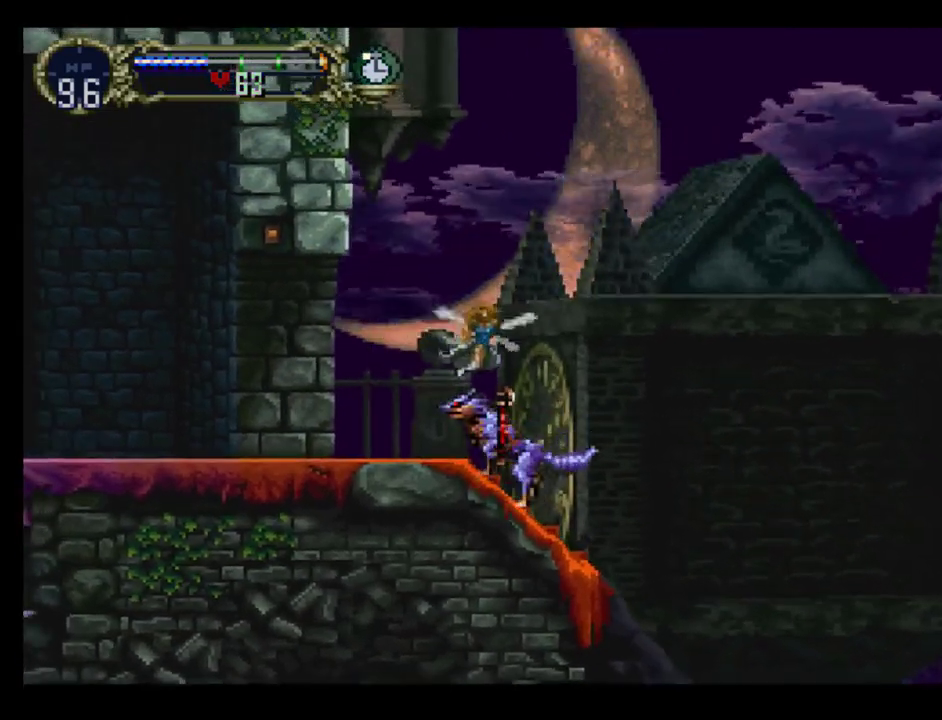
{"buttons": [], "events": [[50, "DPAD_LEFT", "up"]]}
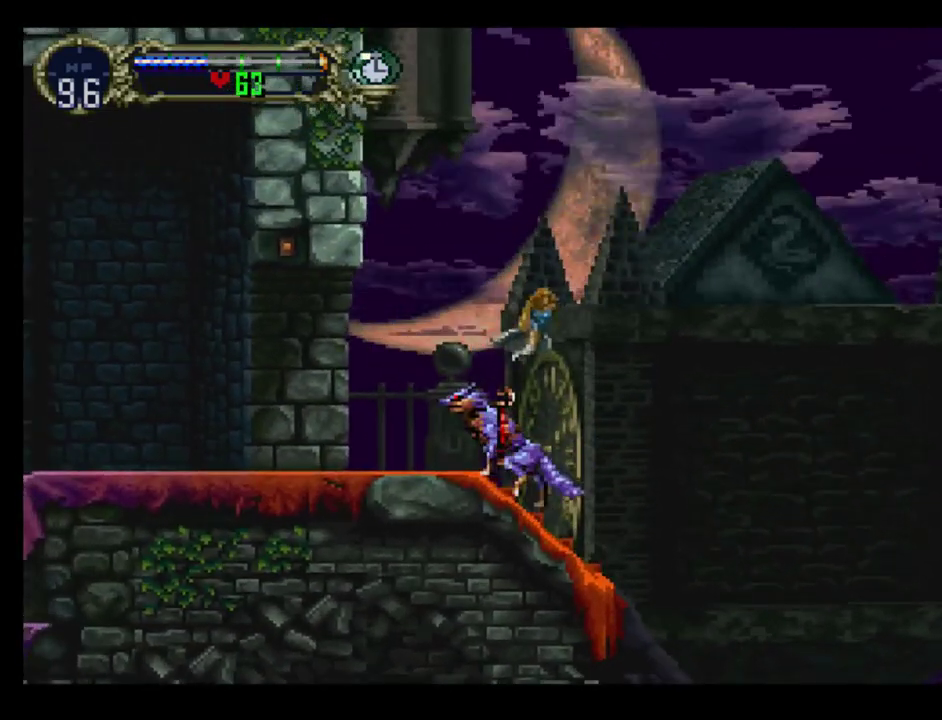
{"buttons": [], "events": [[100, "DPAD_LEFT", "down"], [167, "DPAD_LEFT", "up"]]}
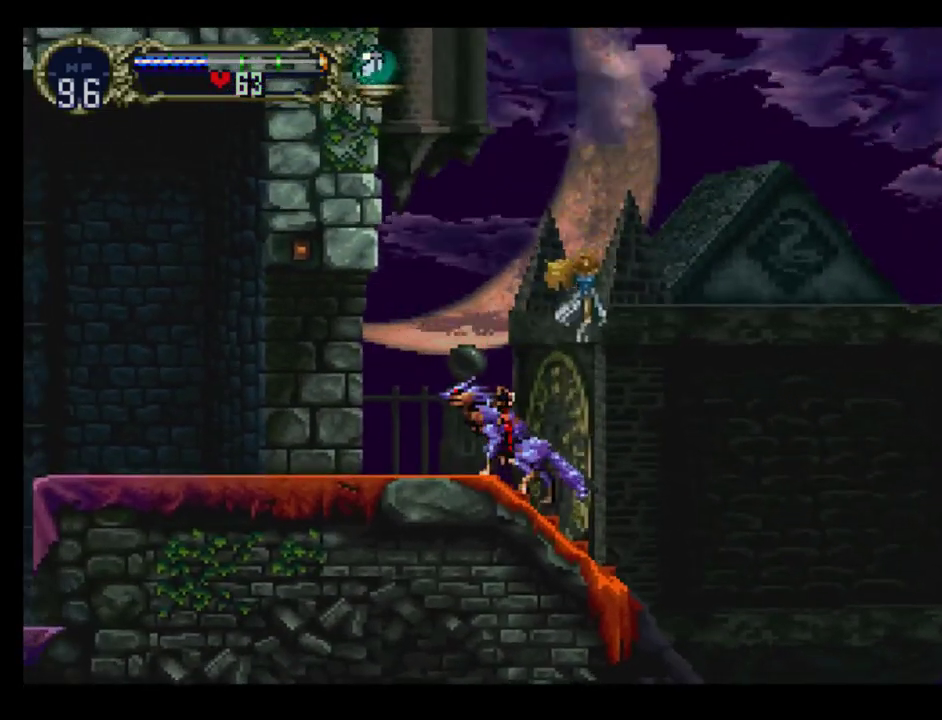
{"buttons": [], "events": [[217, "DPAD_LEFT", "down"], [283, "DPAD_LEFT", "up"]]}
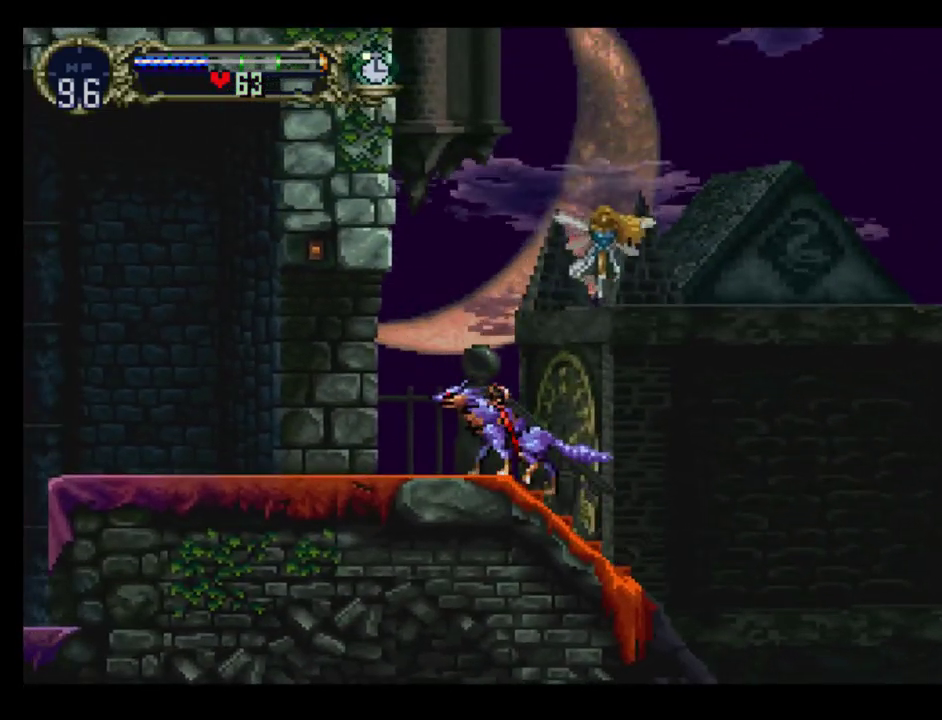
{"buttons": [], "events": [[417, "DPAD_LEFT", "down"], [500, "DPAD_LEFT", "up"]]}
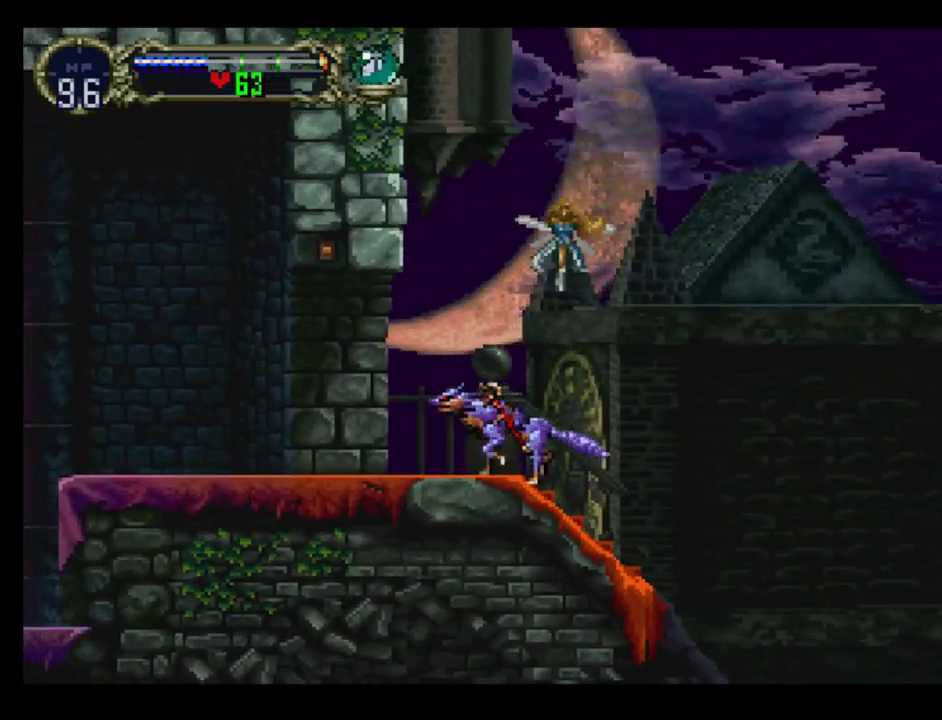
{"buttons": ["A", "DPAD_UP", "DPAD_LEFT"], "events": [[83, "A", "down"], [83, "DPAD_LEFT", "down"], [83, "DPAD_UP", "down"]]}
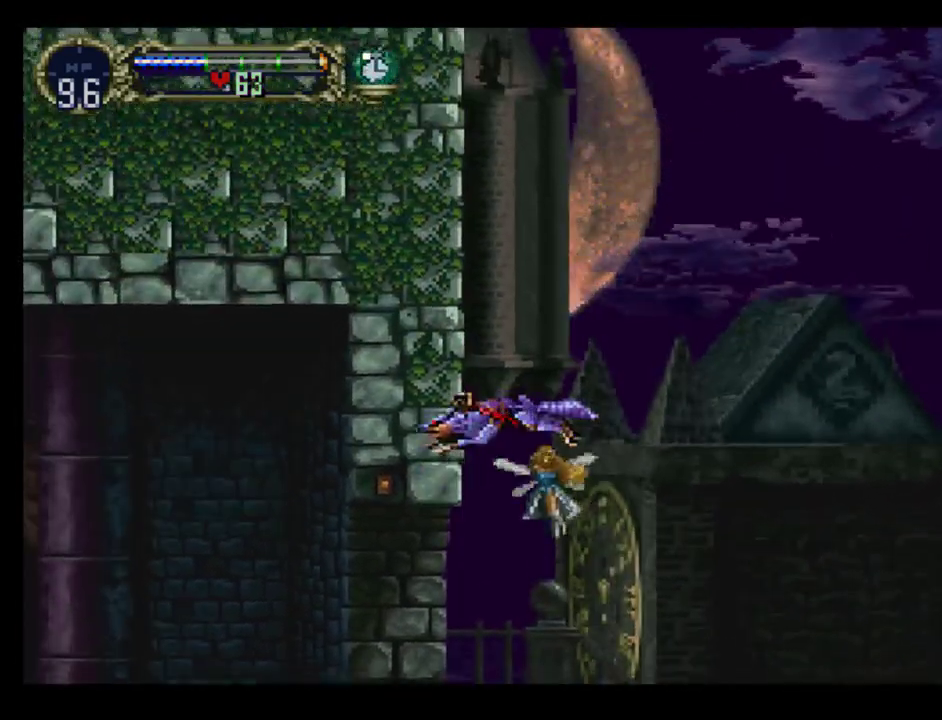
{"buttons": [], "events": [[17, "DPAD_UP", "up"], [333, "A", "up"], [400, "DPAD_LEFT", "up"]]}
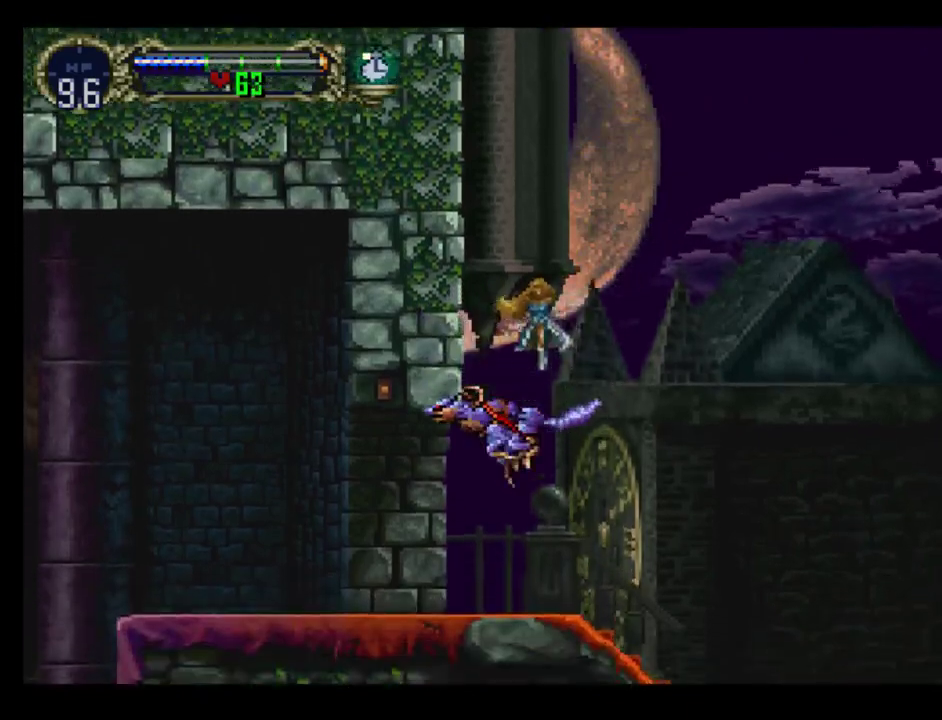
{"buttons": ["DPAD_RIGHT"], "events": [[217, "DPAD_RIGHT", "down"]]}